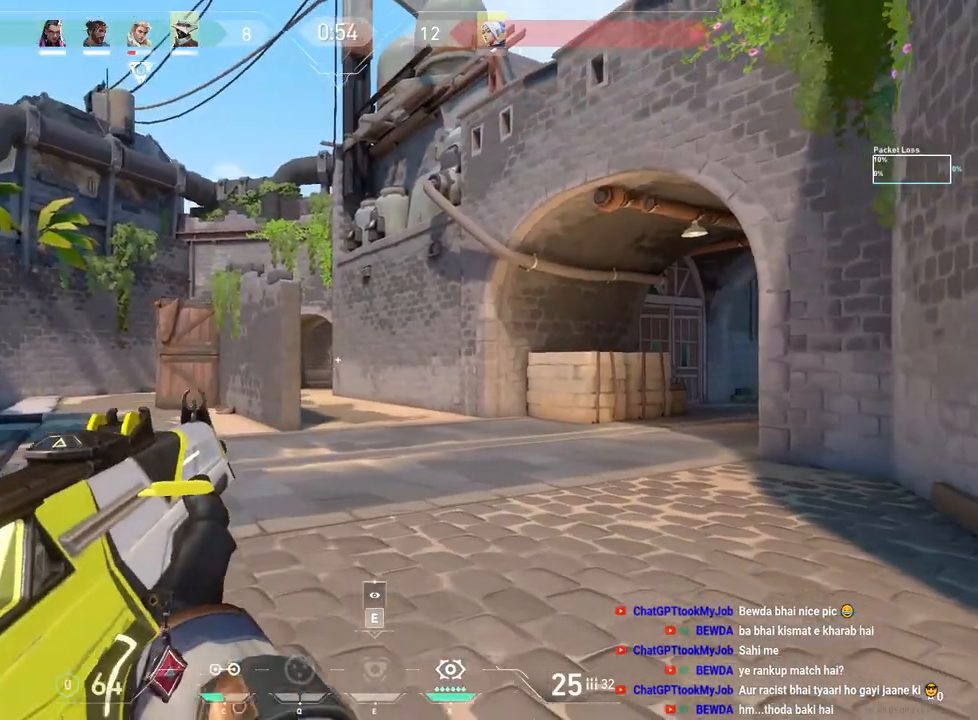
Gameplay with keyboard and mouse; each line is a JSON object with the keys and mouse buttons held at the frame after it. "events" lists presses ("down") and releases ("up") of "a", "ctrl", "d", "e", "f", "q", "r", "s", "shift", "space", "tab", "w", "mouse_left", "mouse_wheel", "mouse_right", "mouse_mb4" and "mouse_mb5" between this image and that frame as [ms after this image, input, new state], when the widget could be followed in between. "mouse_left", "mouse_wheel", "mouse_right", "mouse_mb4", "mouse_mb5" = the "left", "wheel", "right", "mb4", "mb5" buttons of the "mouse" list. No other keys are recorded. "wheel" means that the mouse wheel is clicked or scrolled. Mouse movement is not recorded.
{"keys": ["a"], "mouse": [], "events": [[17, "ctrl", "down"], [83, "a", "down"], [100, "d", "up"], [217, "ctrl", "up"]]}
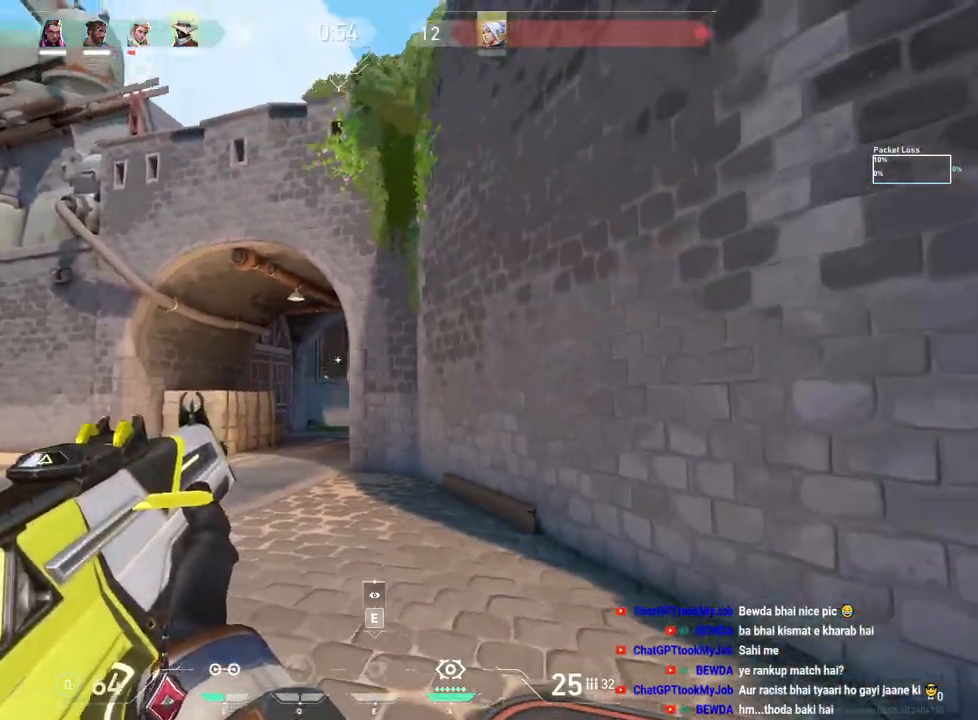
{"keys": ["d"], "mouse": [], "events": [[17, "shift", "down"], [167, "a", "up"], [200, "d", "down"], [217, "shift", "up"], [317, "a", "down"], [317, "d", "up"], [400, "a", "up"], [433, "d", "down"]]}
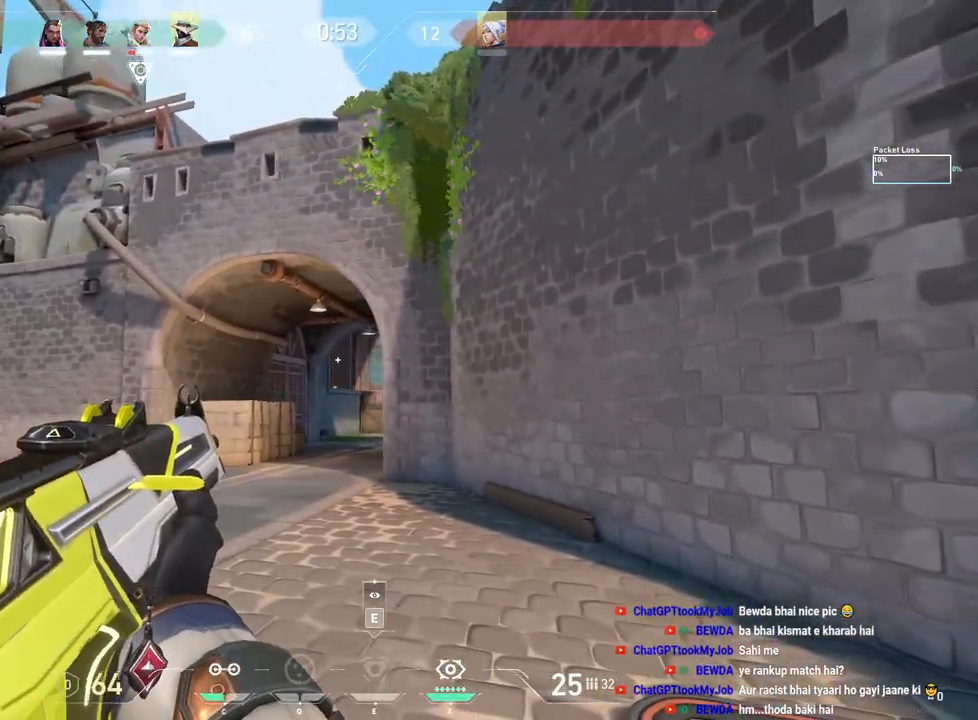
{"keys": ["d", "s"], "mouse": [], "events": [[333, "s", "down"]]}
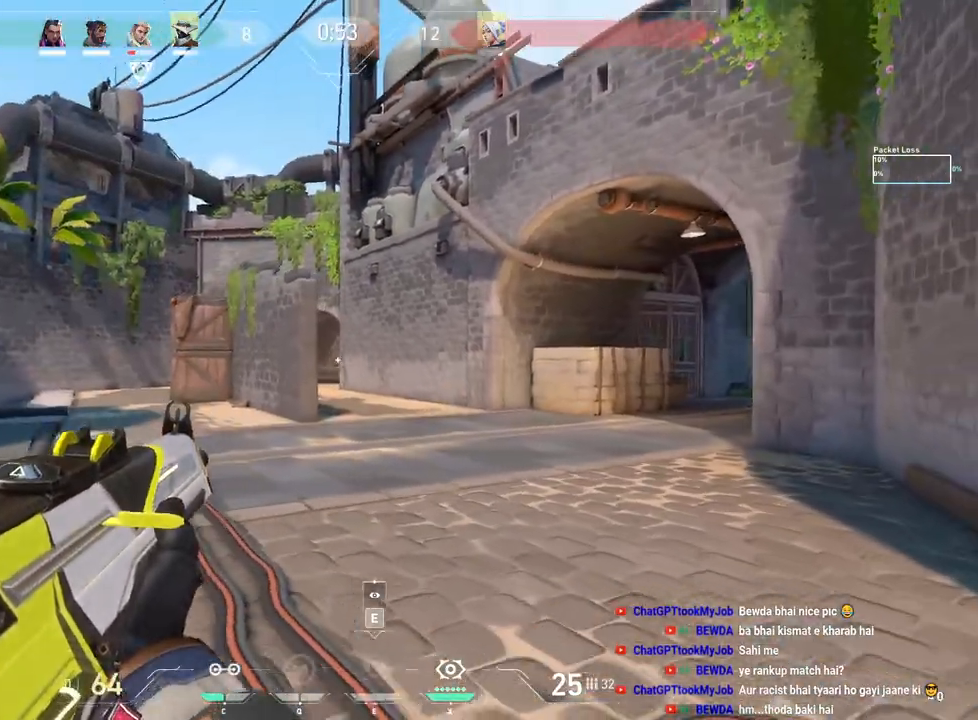
{"keys": ["a", "s"], "mouse": [], "events": [[200, "a", "down"], [217, "d", "up"]]}
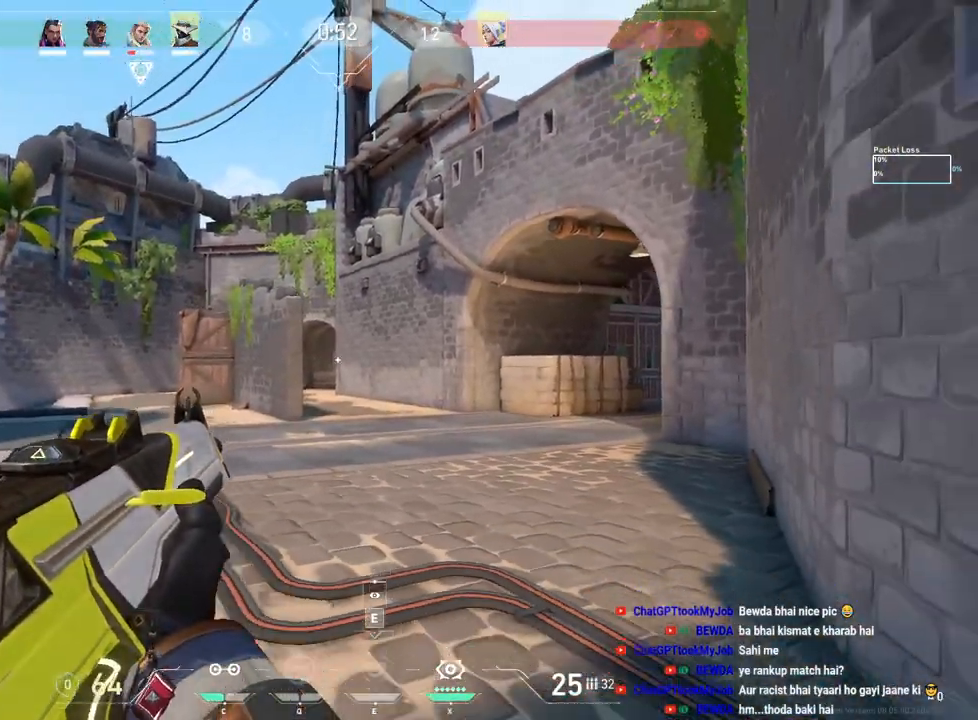
{"keys": [], "mouse": [], "events": [[33, "s", "up"], [317, "a", "up"], [333, "d", "down"], [500, "d", "up"]]}
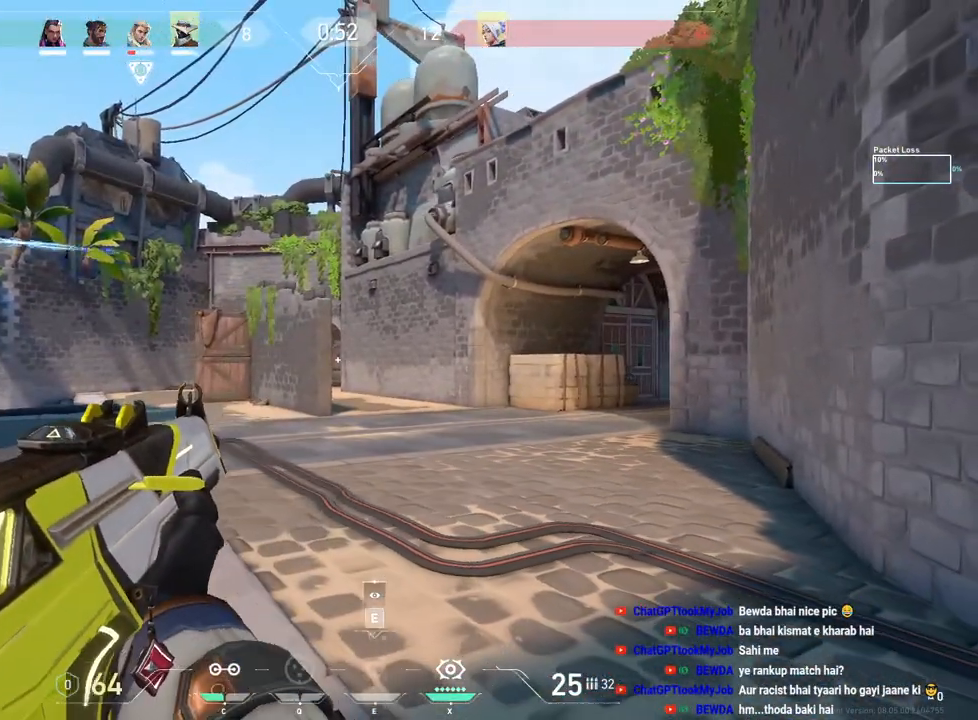
{"keys": ["a"], "mouse": [], "events": [[17, "a", "down"]]}
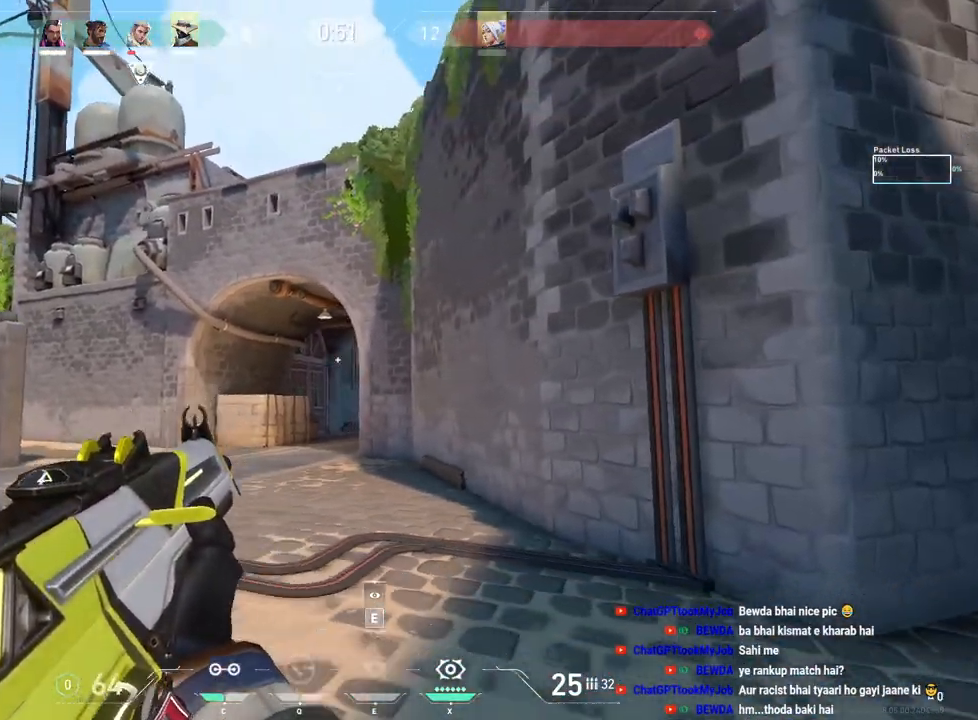
{"keys": ["a"], "mouse": [], "events": [[33, "a", "up"], [33, "d", "down"], [183, "a", "down"], [183, "d", "up"], [317, "a", "up"], [333, "d", "down"], [433, "d", "up"], [450, "a", "down"]]}
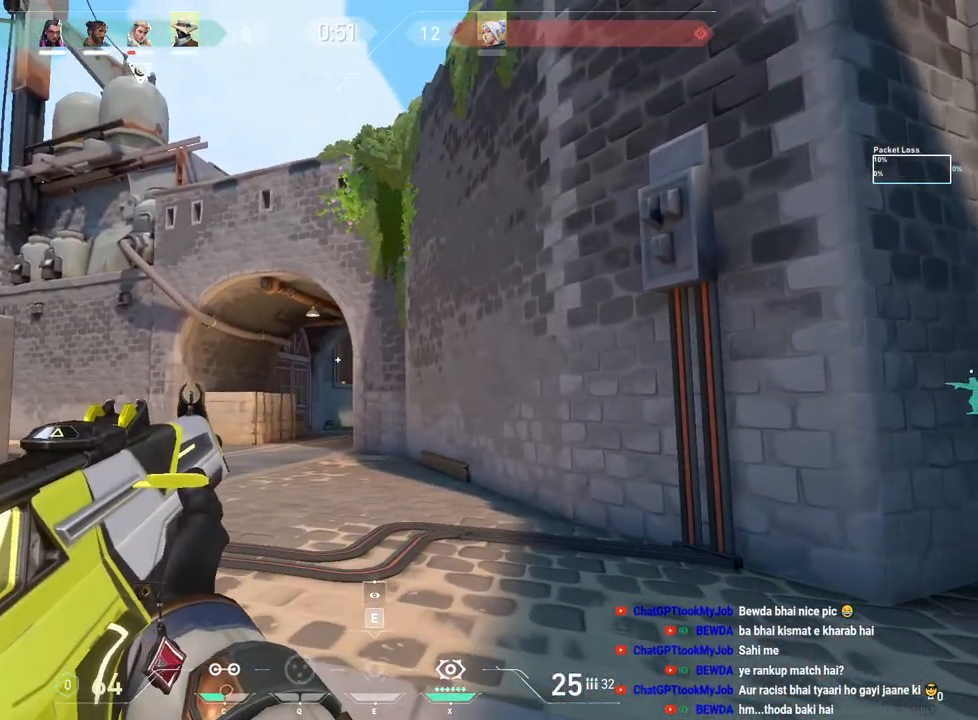
{"keys": ["d"], "mouse": [], "events": [[33, "a", "up"], [50, "d", "down"]]}
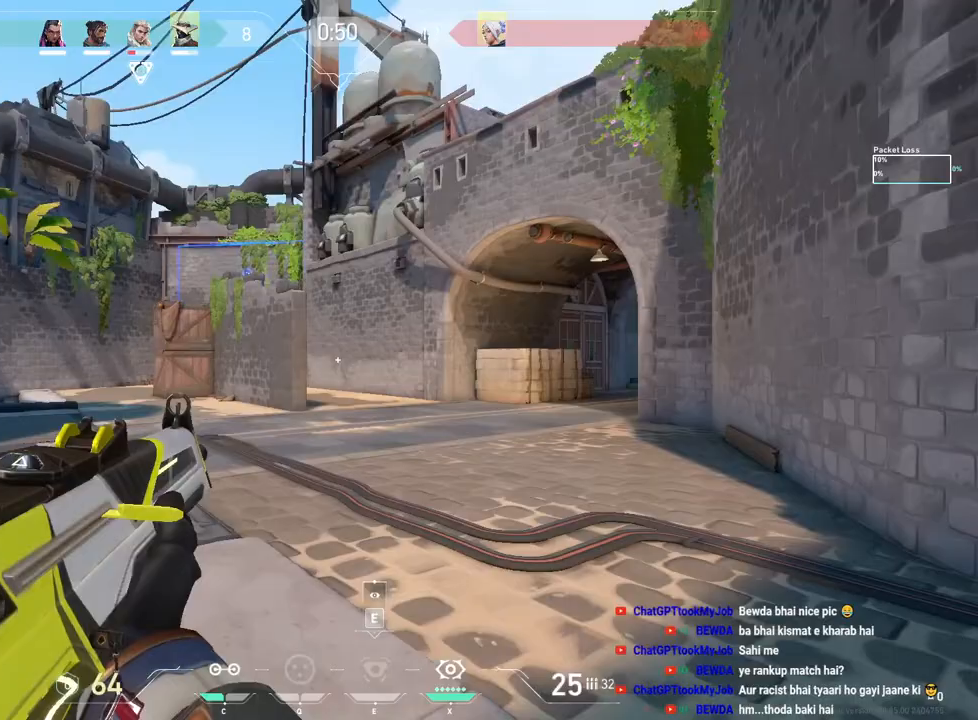
{"keys": ["d"], "mouse": ["right"], "events": [[267, "a", "down"], [267, "d", "up"], [417, "mouse_right", "down"], [433, "a", "up"], [483, "d", "down"]]}
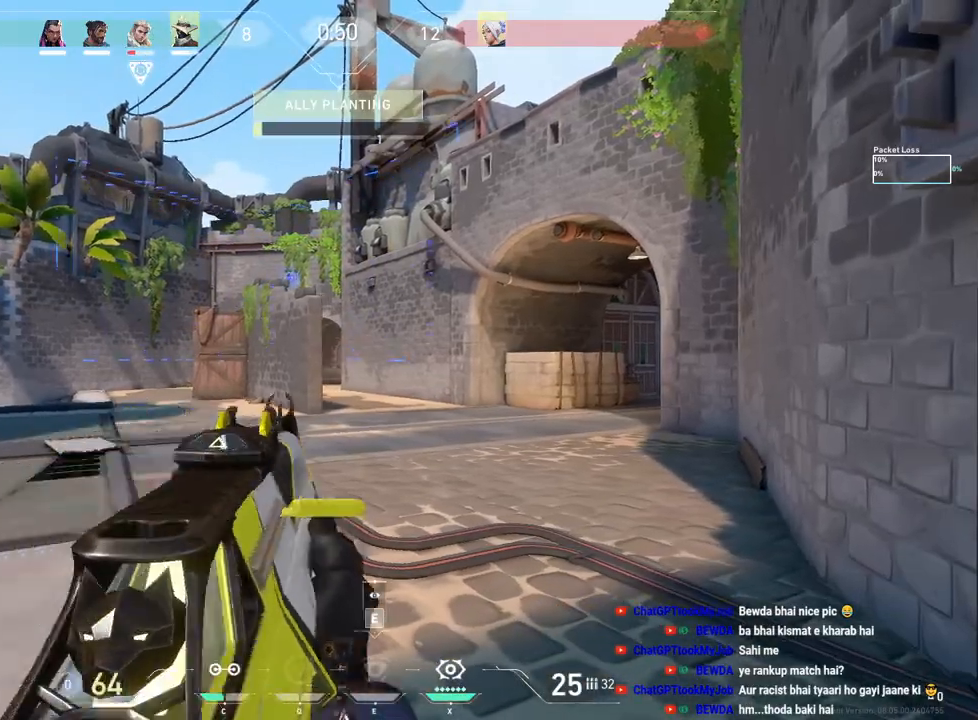
{"keys": ["d"], "mouse": [], "events": [[33, "d", "up"], [33, "mouse_right", "up"], [67, "a", "down"], [83, "mouse_right", "down"], [183, "a", "up"], [183, "mouse_right", "up"], [217, "d", "down"], [283, "d", "up"], [300, "a", "down"], [450, "a", "up"], [450, "d", "down"]]}
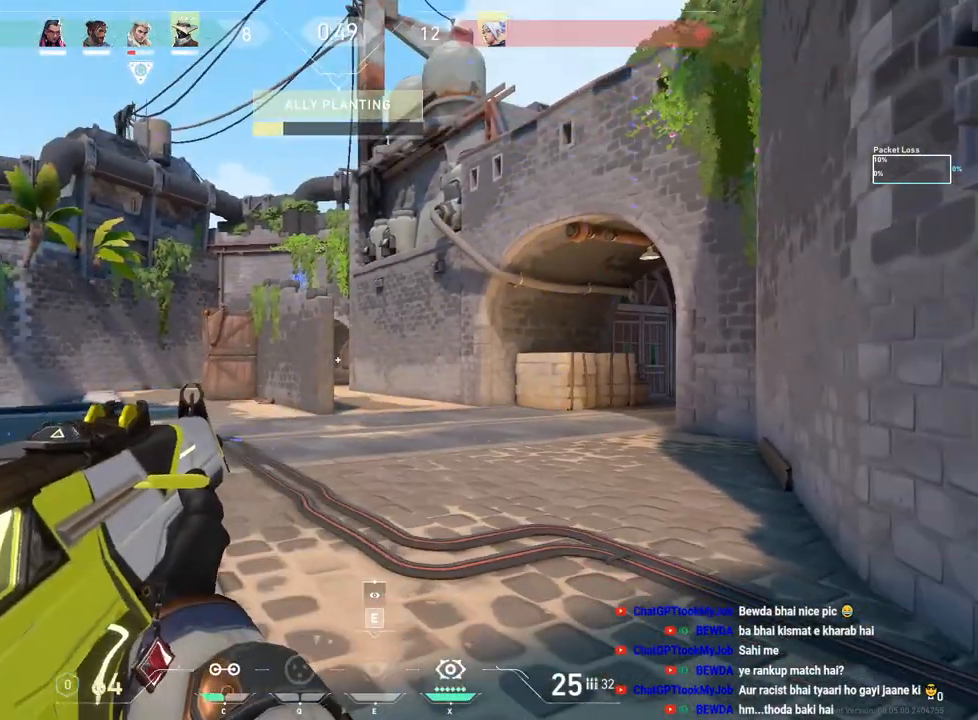
{"keys": ["a"], "mouse": [], "events": [[83, "a", "down"], [83, "d", "up"], [217, "a", "up"], [217, "d", "down"], [367, "d", "up"], [383, "a", "down"]]}
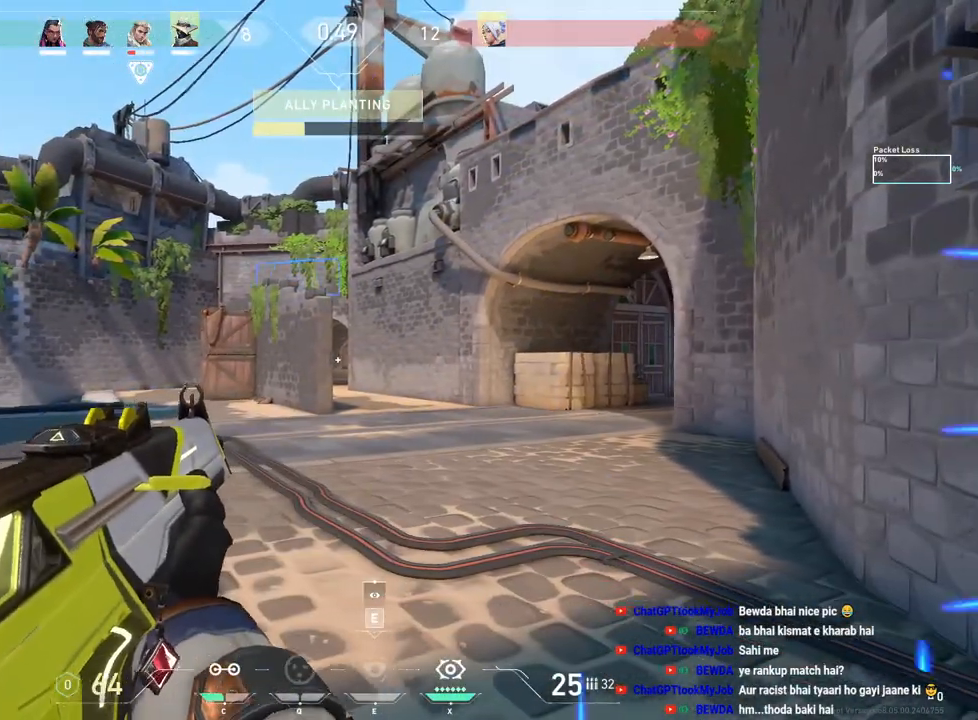
{"keys": ["a", "ctrl"], "mouse": [], "events": [[333, "ctrl", "down"]]}
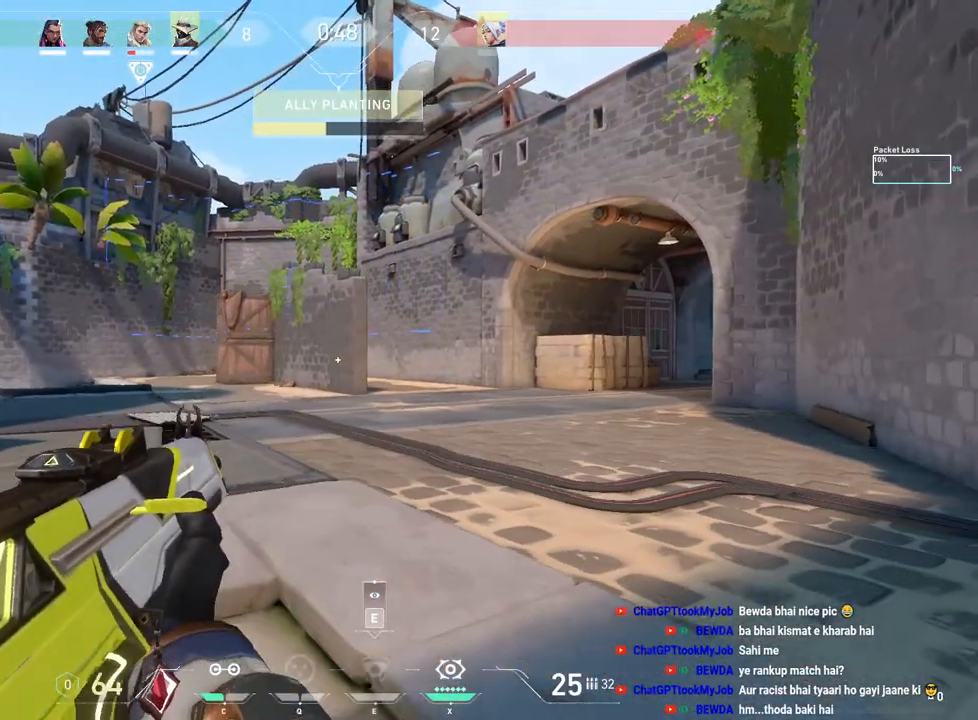
{"keys": ["d"], "mouse": [], "events": [[300, "ctrl", "up"], [400, "a", "up"], [450, "d", "down"]]}
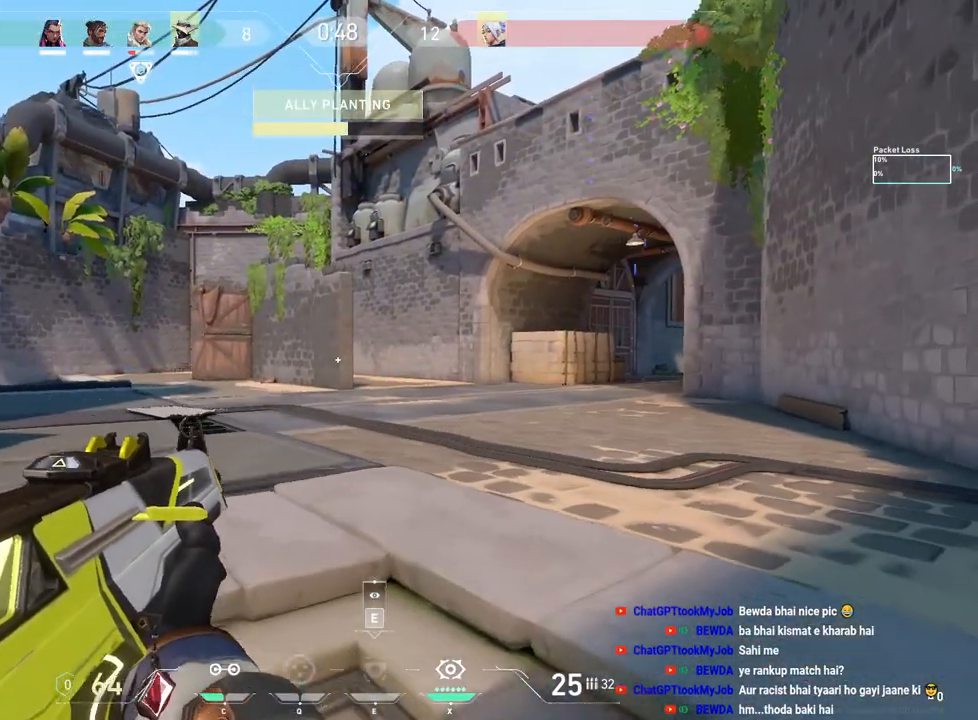
{"keys": ["a"], "mouse": [], "events": [[250, "d", "up"], [267, "a", "down"]]}
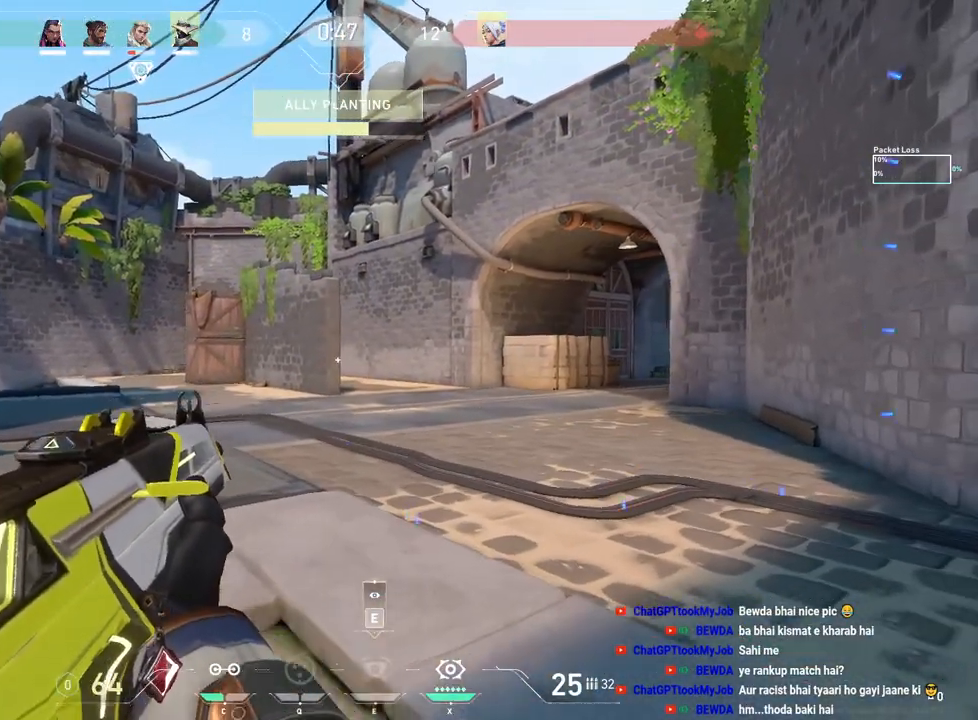
{"keys": ["a"], "mouse": [], "events": [[150, "a", "up"], [167, "d", "down"], [467, "a", "down"], [467, "d", "up"]]}
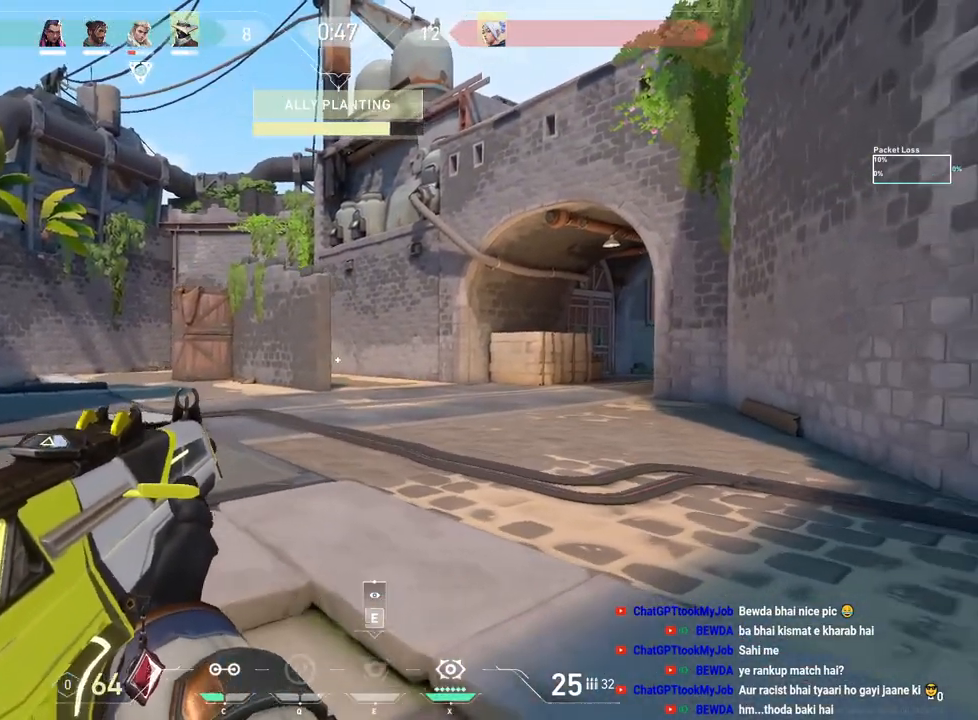
{"keys": ["d"], "mouse": [], "events": [[117, "a", "up"], [133, "d", "down"]]}
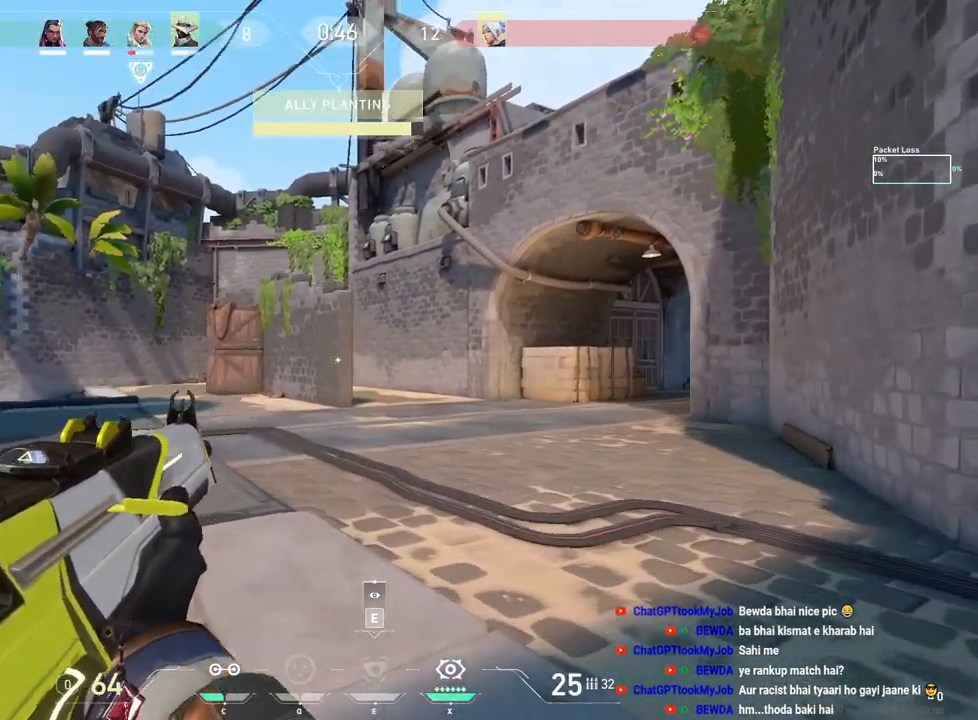
{"keys": ["a"], "mouse": ["right"], "events": [[200, "a", "down"], [217, "d", "up"], [250, "mouse_right", "down"], [367, "a", "up"], [367, "mouse_right", "up"], [400, "d", "down"], [417, "mouse_right", "down"], [467, "d", "up"], [500, "a", "down"]]}
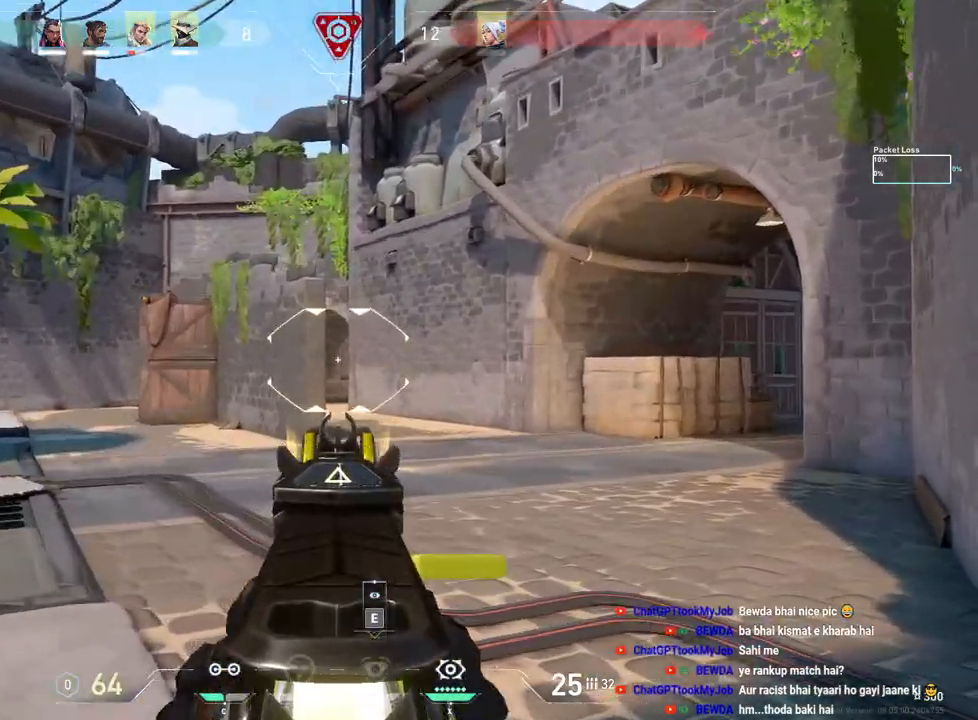
{"keys": ["a"], "mouse": [], "events": [[33, "mouse_right", "up"]]}
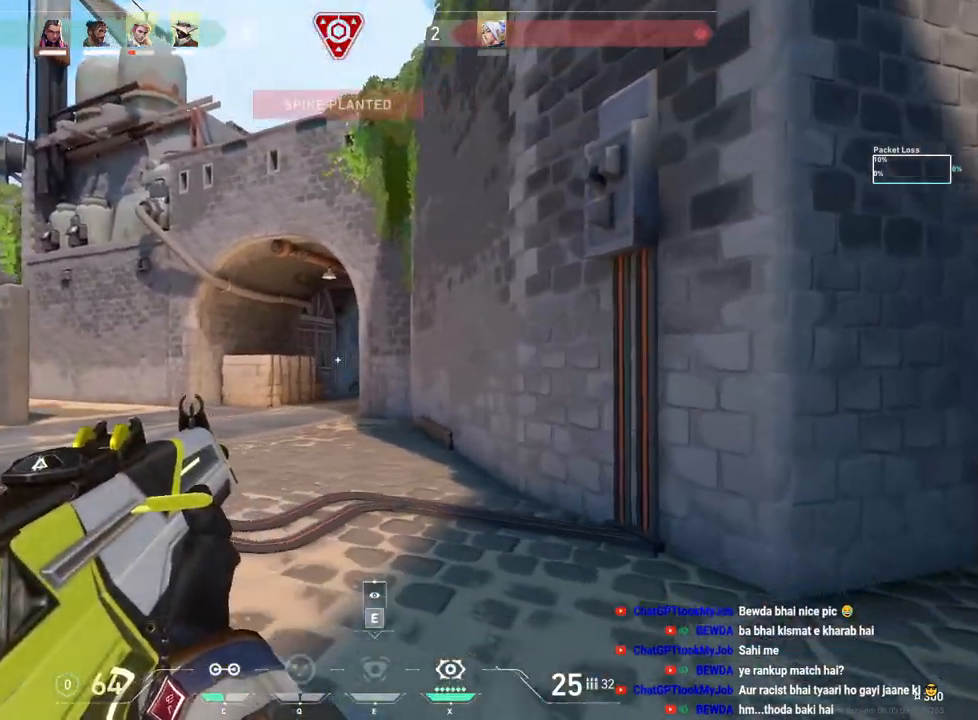
{"keys": [], "mouse": [], "events": [[483, "a", "up"]]}
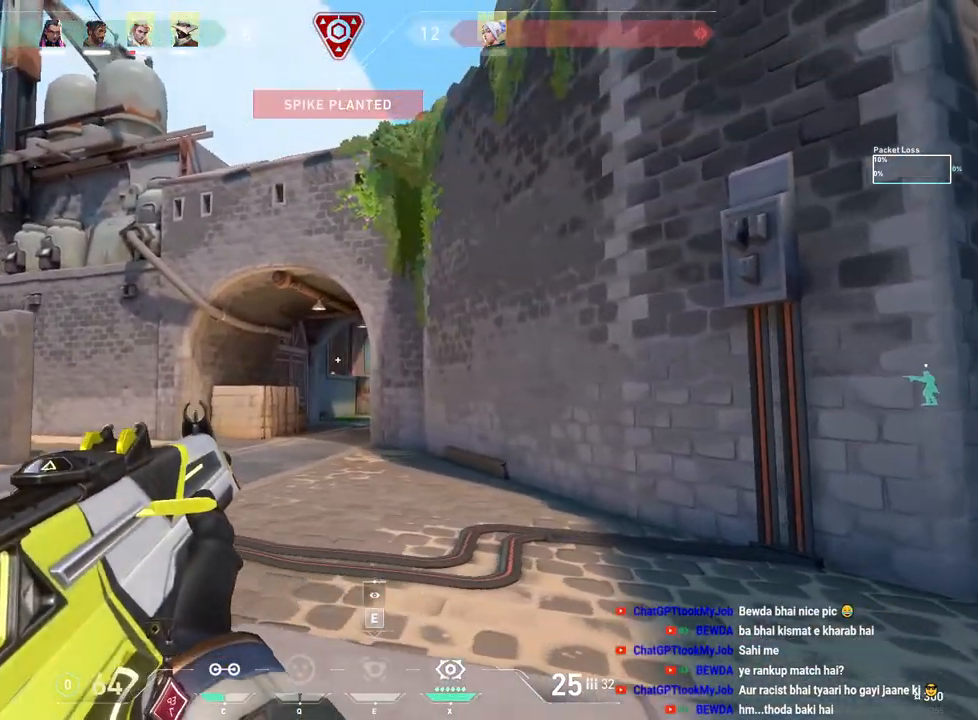
{"keys": ["d"], "mouse": [], "events": [[33, "d", "down"], [217, "a", "down"], [217, "d", "up"], [333, "a", "up"], [367, "d", "down"]]}
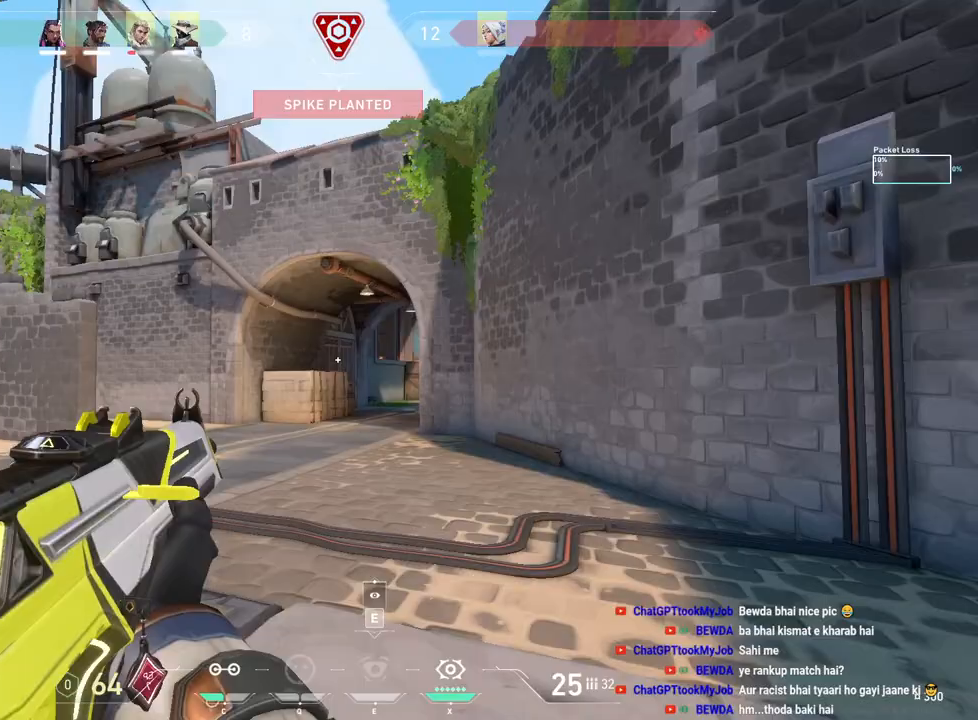
{"keys": ["d"], "mouse": [], "events": [[250, "w", "down"], [433, "w", "up"]]}
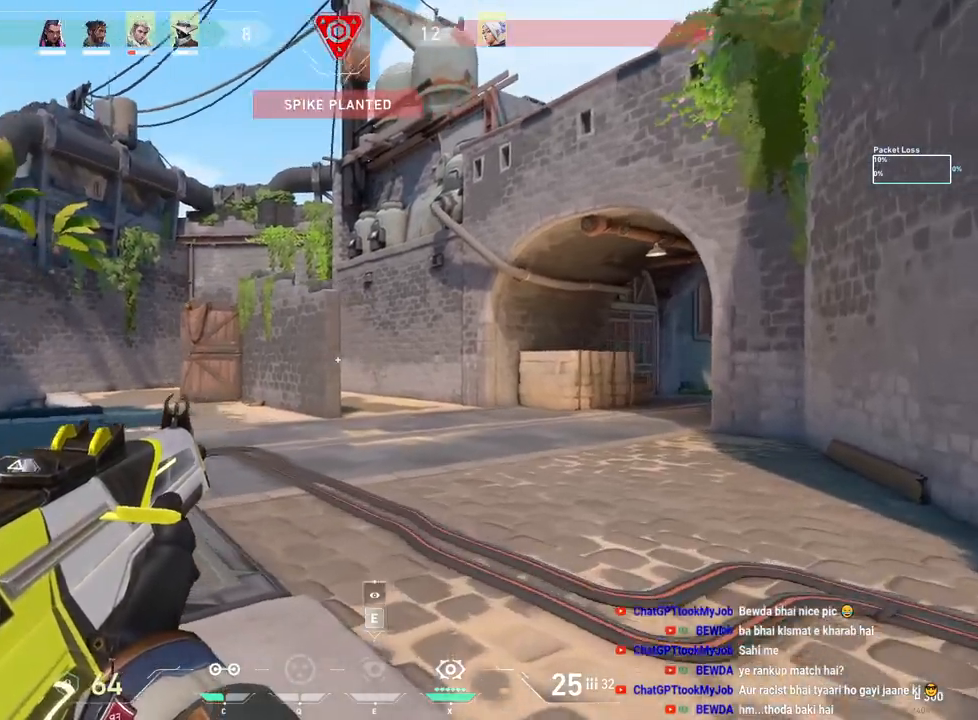
{"keys": ["d"], "mouse": [], "events": [[183, "a", "down"], [183, "d", "up"], [300, "a", "up"], [367, "d", "down"]]}
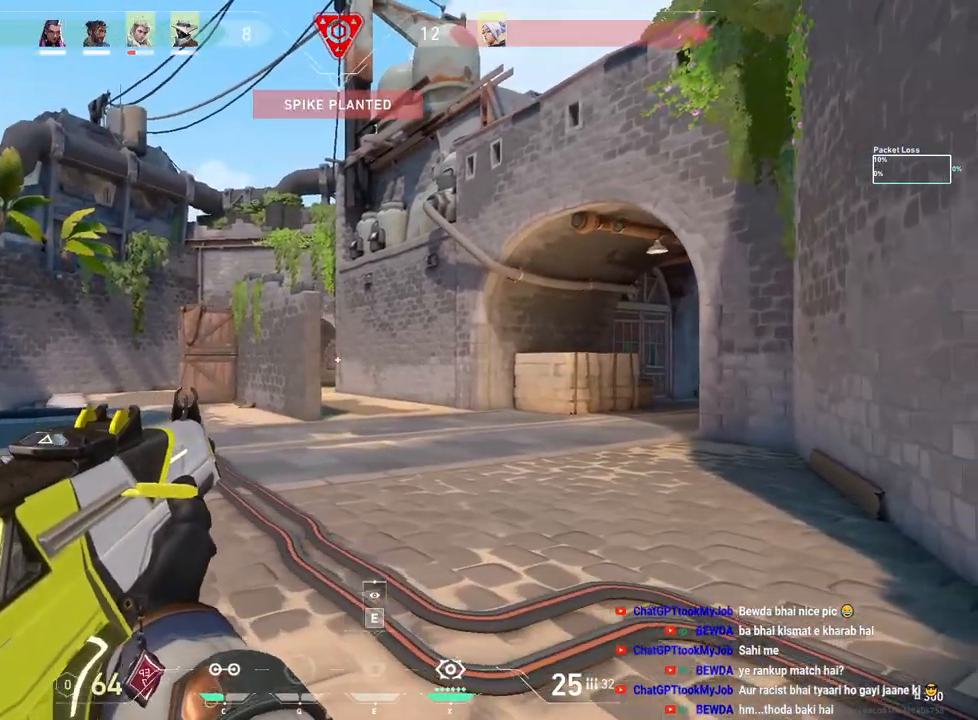
{"keys": ["d", "w"], "mouse": [], "events": [[17, "d", "up"], [33, "a", "down"], [33, "mouse_right", "down"], [117, "mouse_right", "up"], [150, "a", "up"], [167, "mouse_right", "down"], [200, "d", "down"], [300, "mouse_right", "up"], [350, "w", "down"]]}
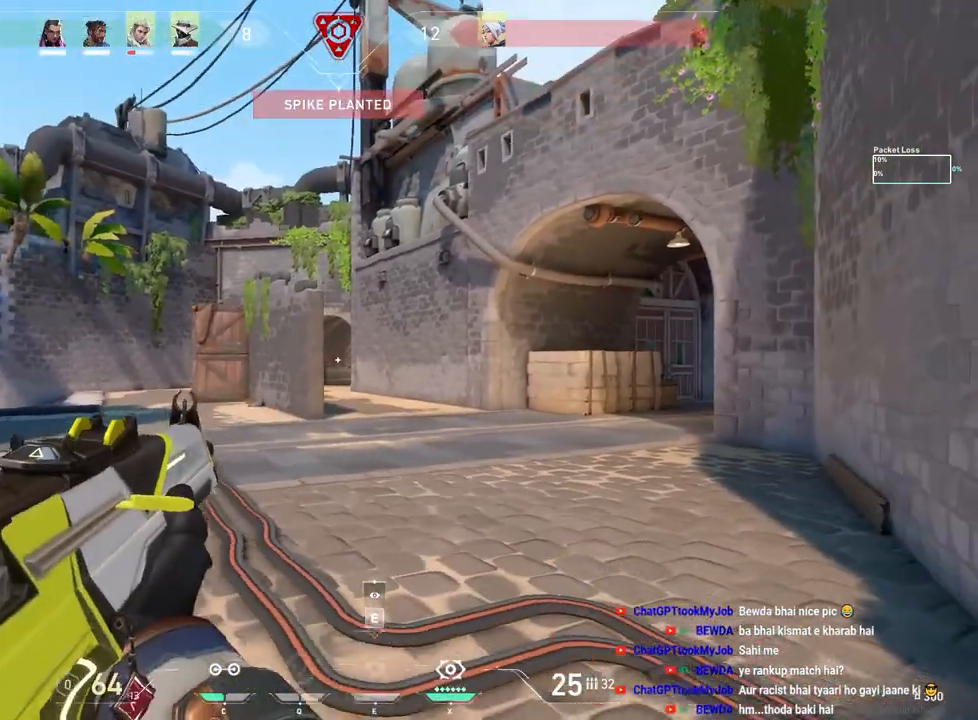
{"keys": ["d", "w"], "mouse": [], "events": [[333, "d", "up"], [483, "d", "down"]]}
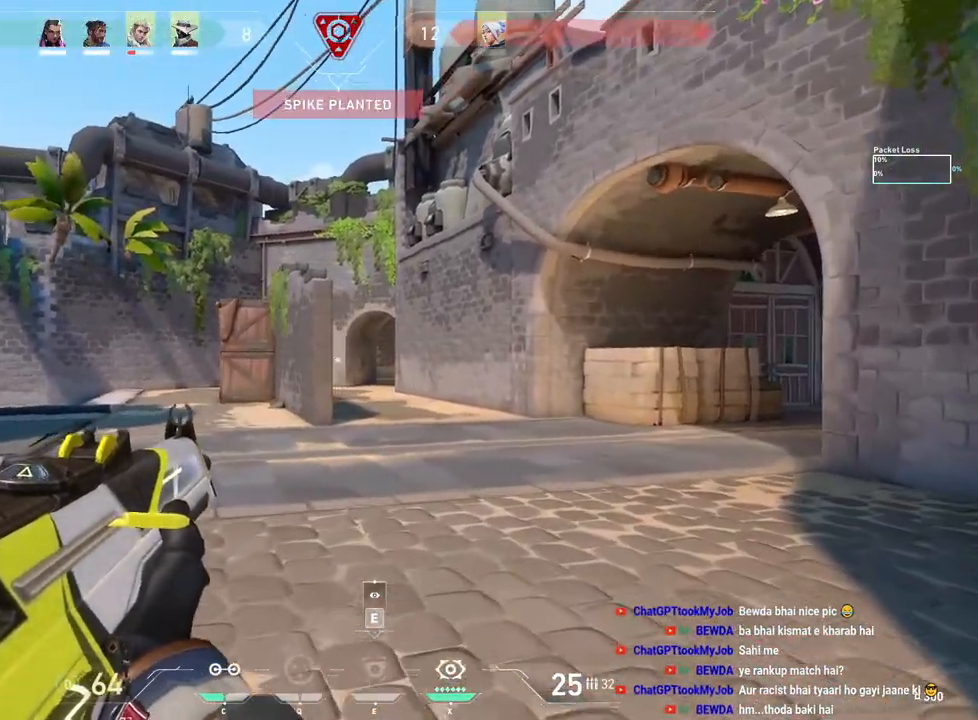
{"keys": ["a"], "mouse": [], "events": [[67, "w", "up"], [333, "d", "up"], [350, "a", "down"]]}
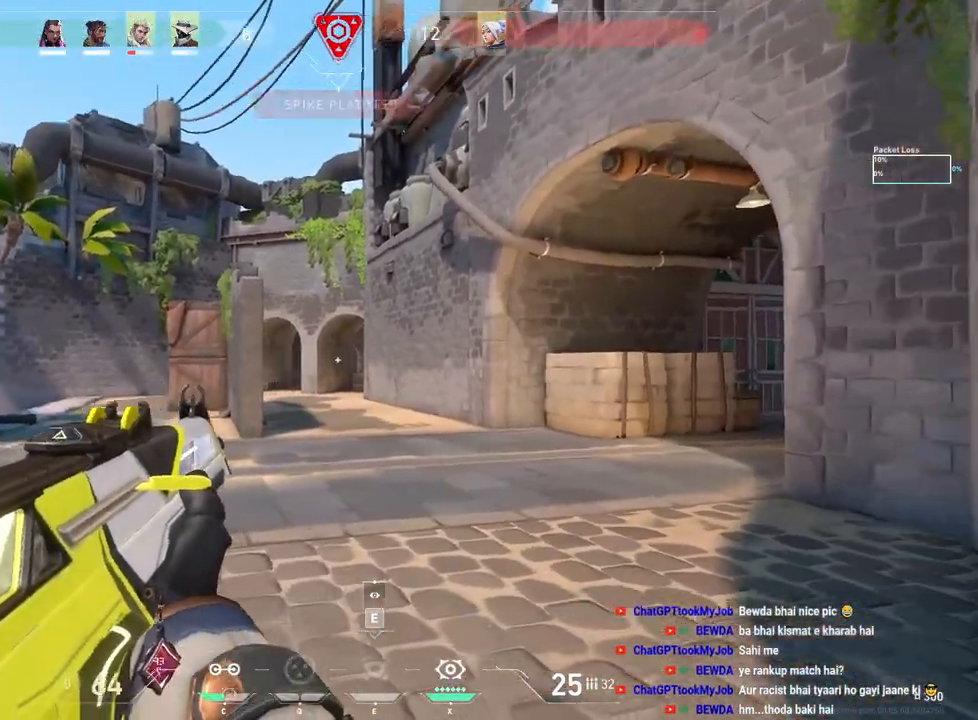
{"keys": ["w"], "mouse": [], "events": [[133, "a", "up"], [150, "d", "down"], [317, "d", "up"], [333, "w", "down"]]}
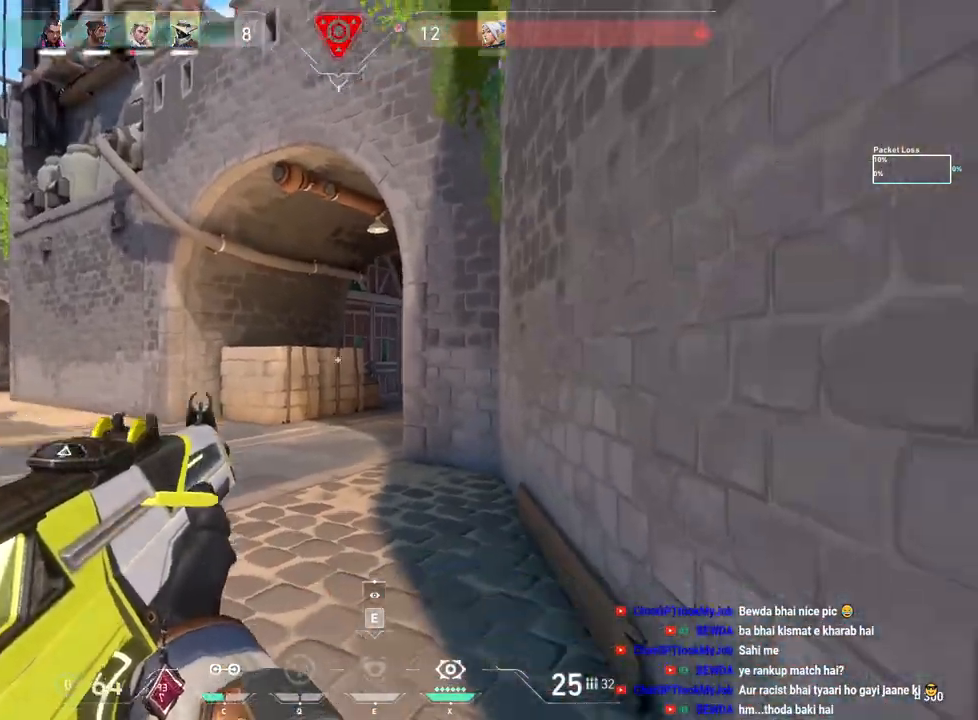
{"keys": ["w"], "mouse": [], "events": []}
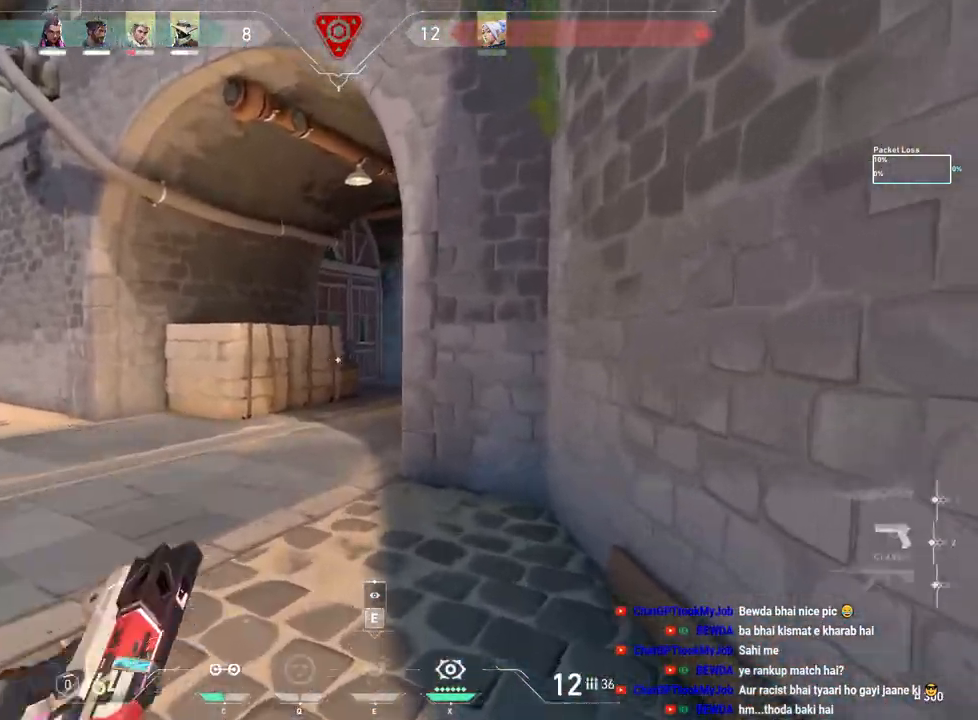
{"keys": ["a", "w"], "mouse": [], "events": [[100, "space", "down"], [200, "d", "down"], [350, "space", "up"], [383, "d", "up"], [467, "a", "down"]]}
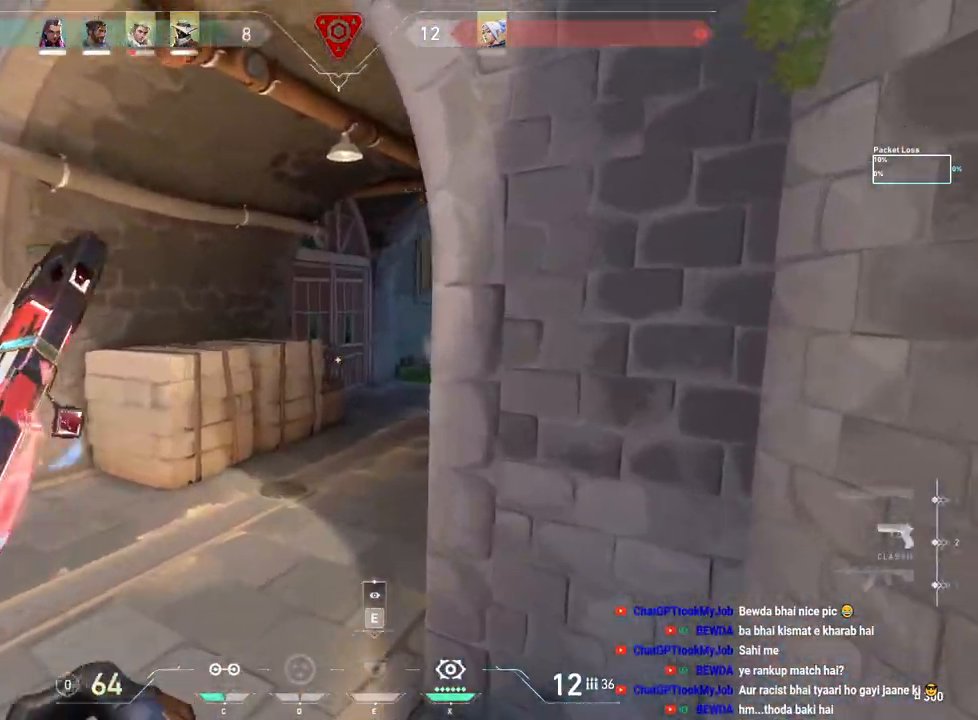
{"keys": ["d", "tab", "w"], "mouse": [], "events": [[233, "w", "up"], [250, "a", "up"], [283, "d", "down"], [383, "w", "down"], [500, "tab", "down"]]}
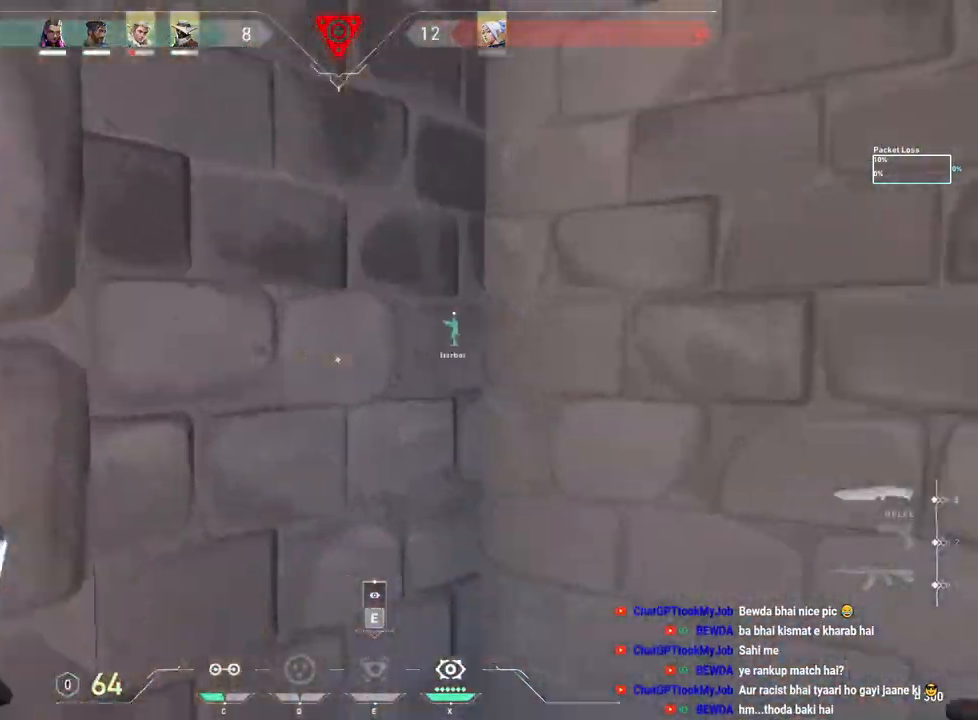
{"keys": ["d", "tab"], "mouse": [], "events": [[433, "w", "up"]]}